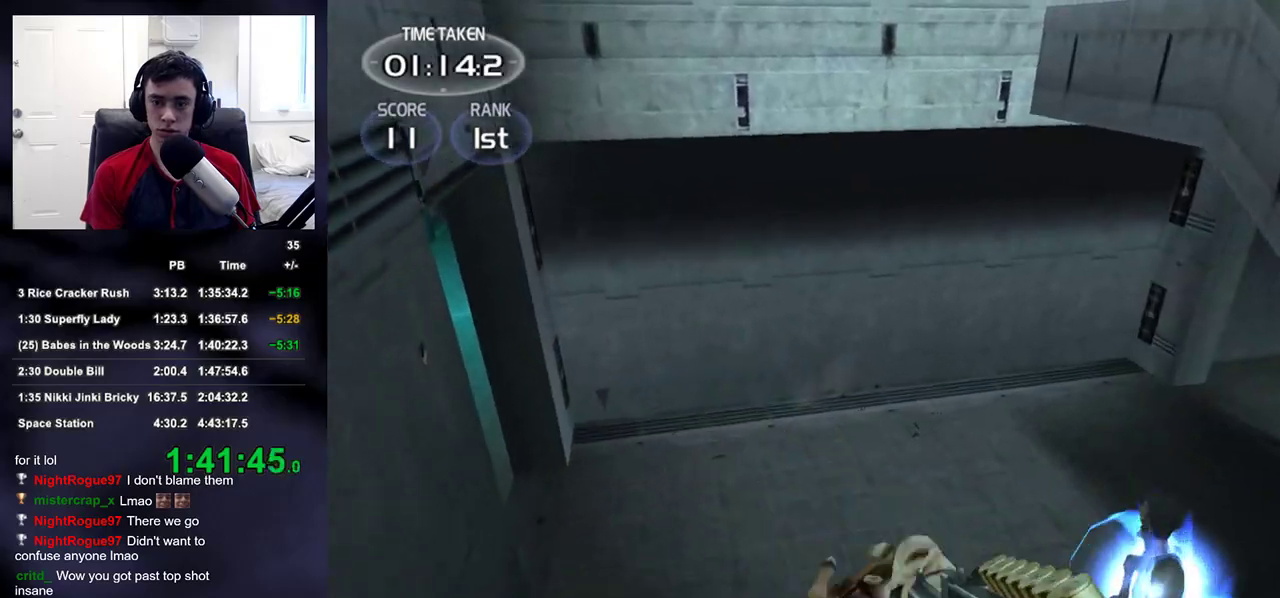
Gameplay with a controller (PlayStation layout); each line is a JSON object with the inputs held at the frame after it. "events" lists button and stick changes between this image and that frame as [ms after this image, input, new state], when the widget could be followed in between.
{"buttons": [], "left_stick": "down-right", "right_stick": "center", "events": [[83, "right_stick", "right"], [367, "left_stick", "down-right"], [450, "right_stick", "center"]]}
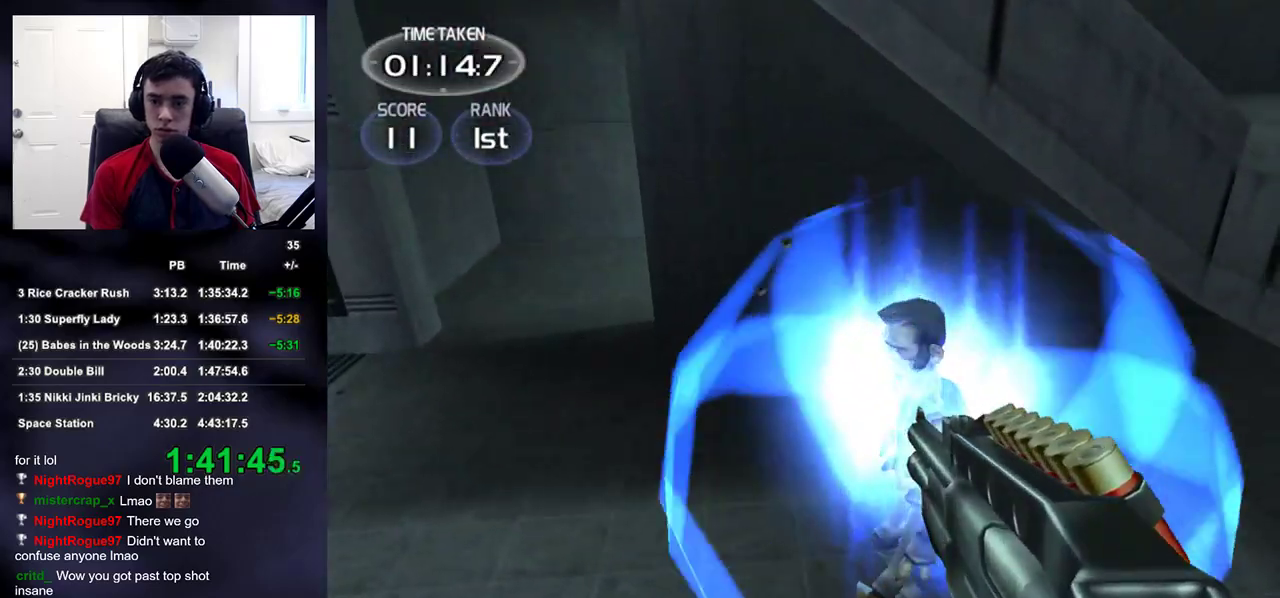
{"buttons": [], "left_stick": "right", "right_stick": "up-left", "events": [[17, "right_stick", "right"], [100, "right_stick", "up-left"], [217, "left_stick", "right"]]}
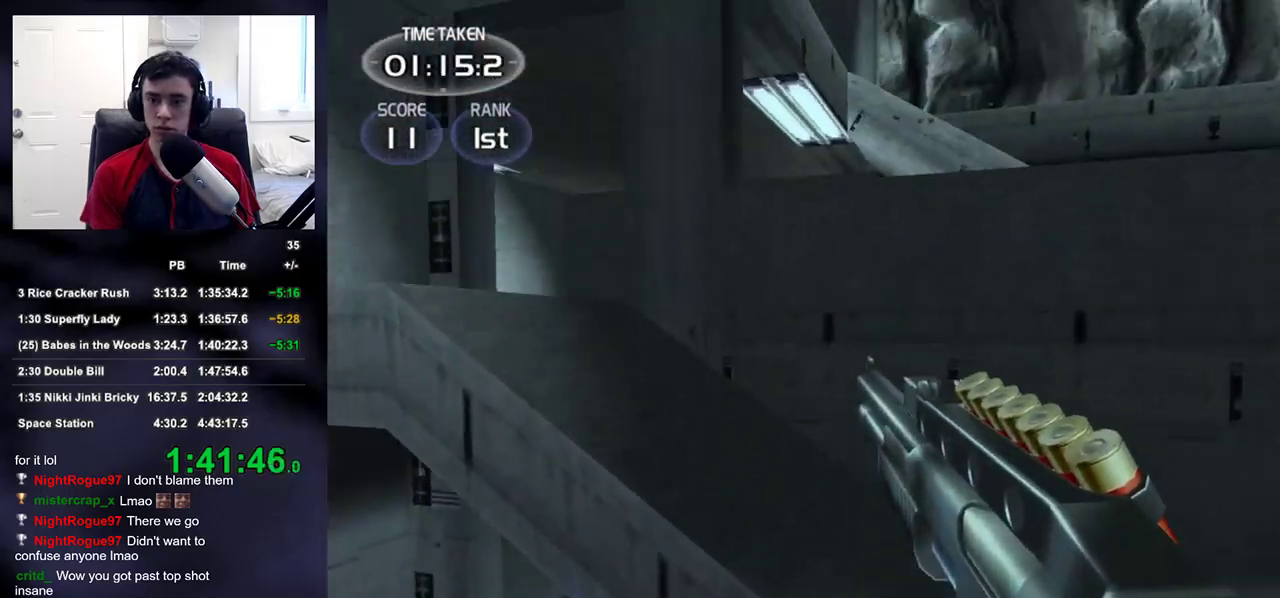
{"buttons": [], "left_stick": "up-right", "right_stick": "down-left", "events": [[200, "left_stick", "up-right"], [267, "right_stick", "center"], [467, "right_stick", "down-left"]]}
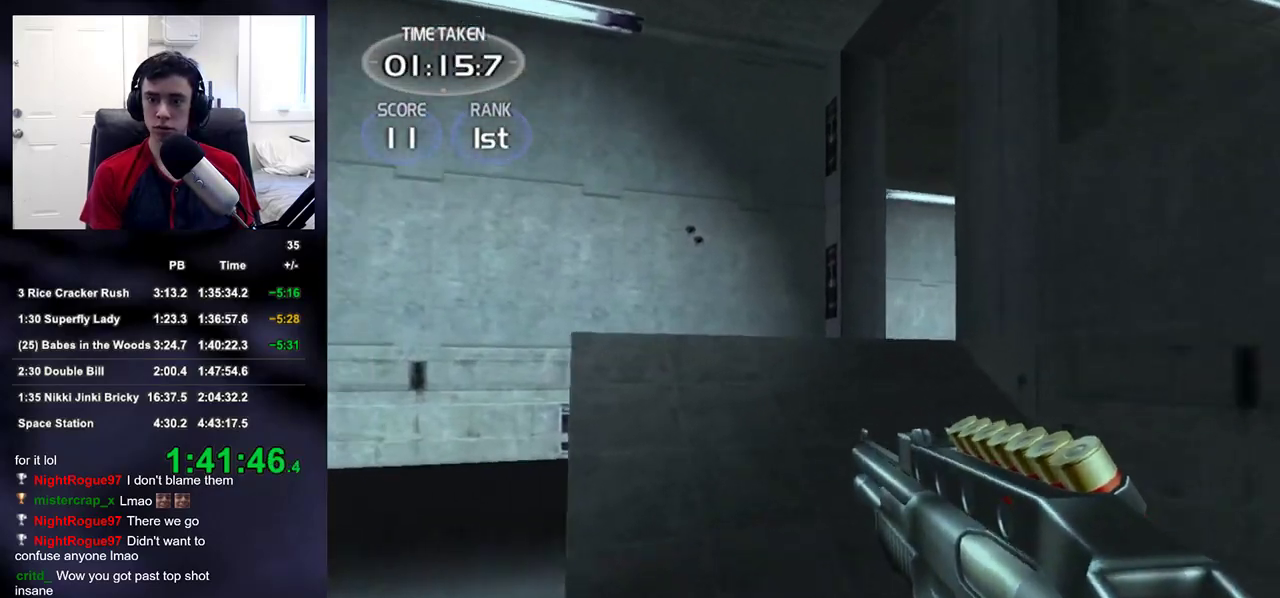
{"buttons": [], "left_stick": "up-left", "right_stick": "down-right", "events": [[33, "left_stick", "down-right"], [150, "left_stick", "down-left"], [383, "left_stick", "up-left"], [433, "right_stick", "down-right"]]}
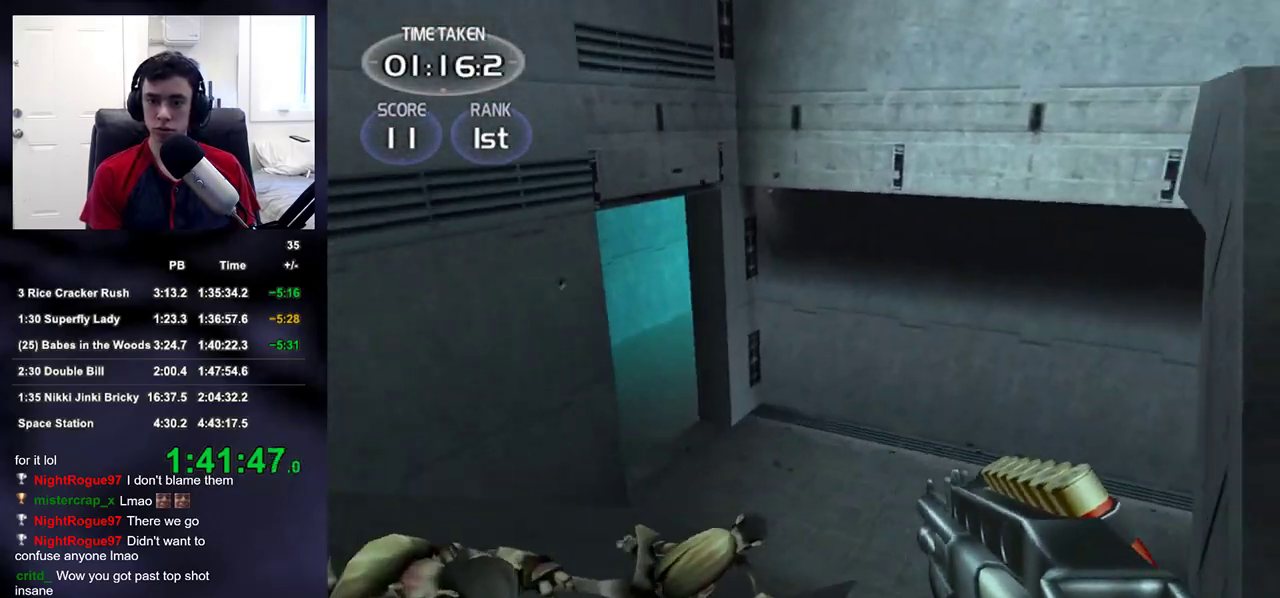
{"buttons": [], "left_stick": "down", "right_stick": "left", "events": [[33, "right_stick", "center"], [117, "left_stick", "down-left"], [167, "right_stick", "down"], [250, "right_stick", "right"], [317, "right_stick", "left"], [350, "left_stick", "down"]]}
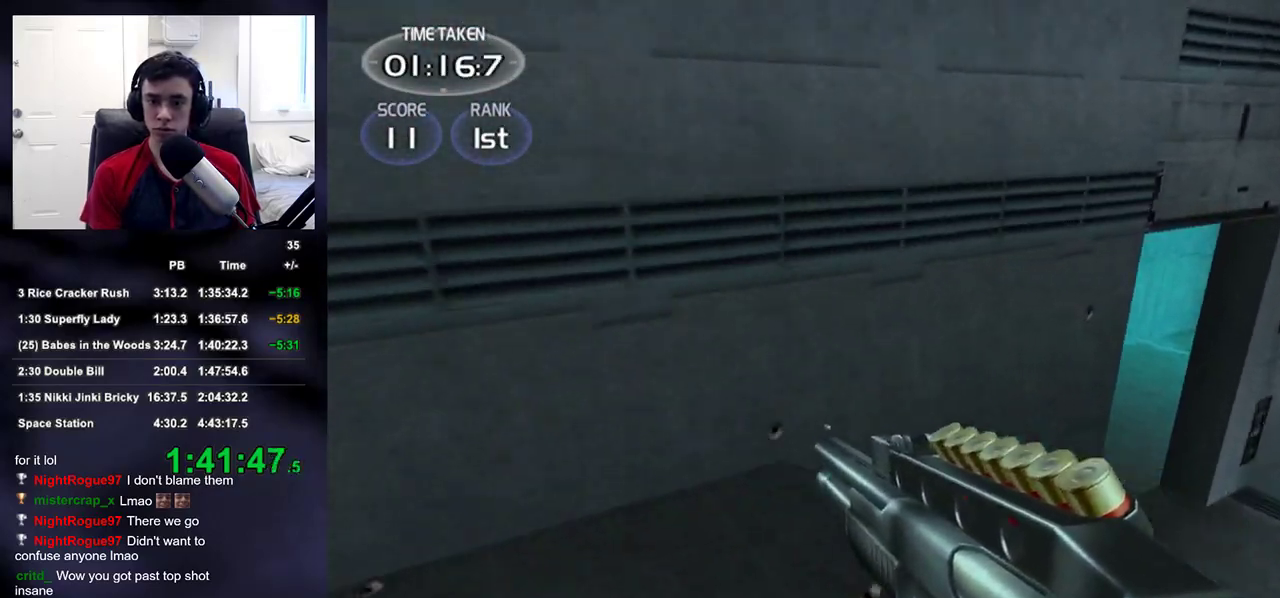
{"buttons": [], "left_stick": "center", "right_stick": "right", "events": [[133, "R1", "down"], [267, "left_stick", "up"], [317, "DPAD_RIGHT", "down"], [317, "DPAD_UP", "down"], [317, "left_stick", "center"], [350, "right_stick", "right"], [367, "DPAD_LEFT", "down"], [367, "DPAD_RIGHT", "up"], [383, "R1", "up"], [450, "DPAD_UP", "up"], [483, "DPAD_LEFT", "up"]]}
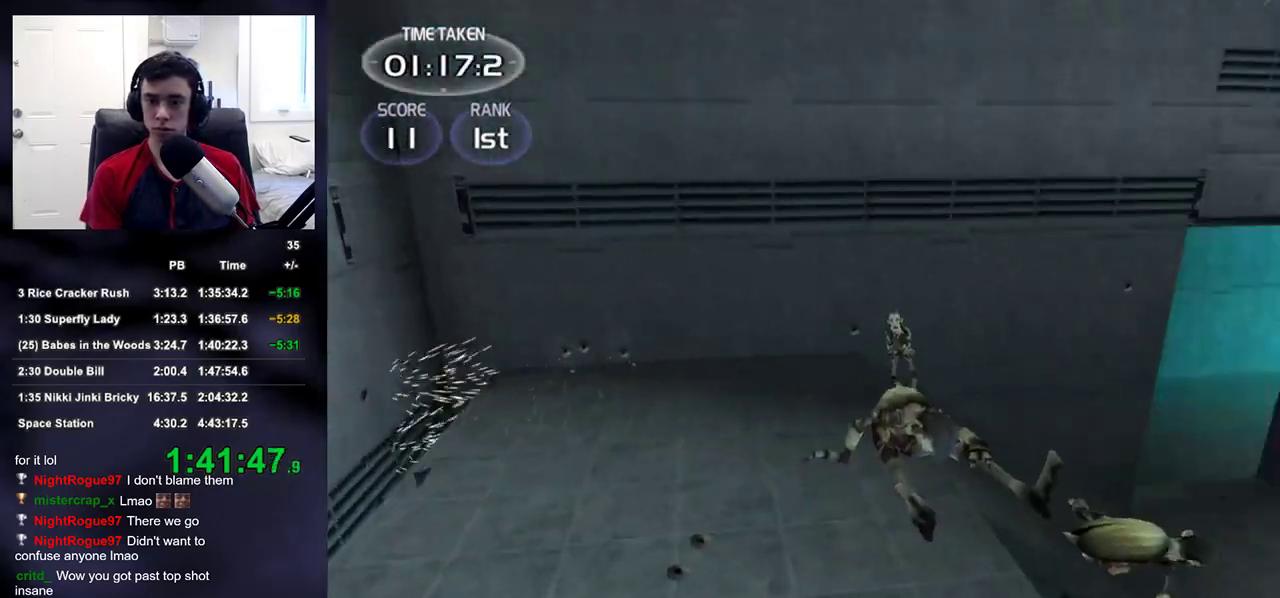
{"buttons": ["R1"], "left_stick": "up-left", "right_stick": "center", "events": [[133, "left_stick", "down-left"], [200, "right_stick", "down-right"], [217, "left_stick", "left"], [350, "right_stick", "center"], [467, "R1", "down"], [500, "left_stick", "up-left"]]}
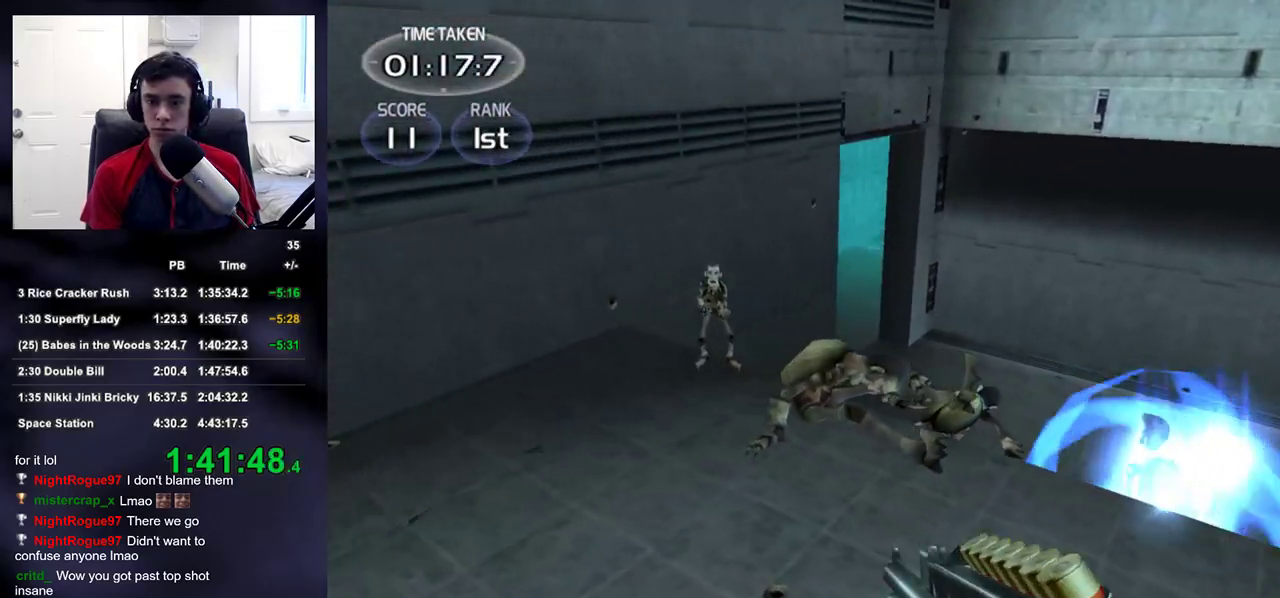
{"buttons": [], "left_stick": "up-left", "right_stick": "down-right", "events": [[150, "DPAD_RIGHT", "down"], [167, "left_stick", "center"], [167, "right_stick", "up-right"], [183, "DPAD_UP", "down"], [200, "DPAD_LEFT", "down"], [200, "DPAD_RIGHT", "up"], [250, "DPAD_UP", "up"], [267, "DPAD_LEFT", "up"], [267, "R1", "up"], [300, "right_stick", "center"], [417, "left_stick", "up-left"], [417, "right_stick", "down-right"]]}
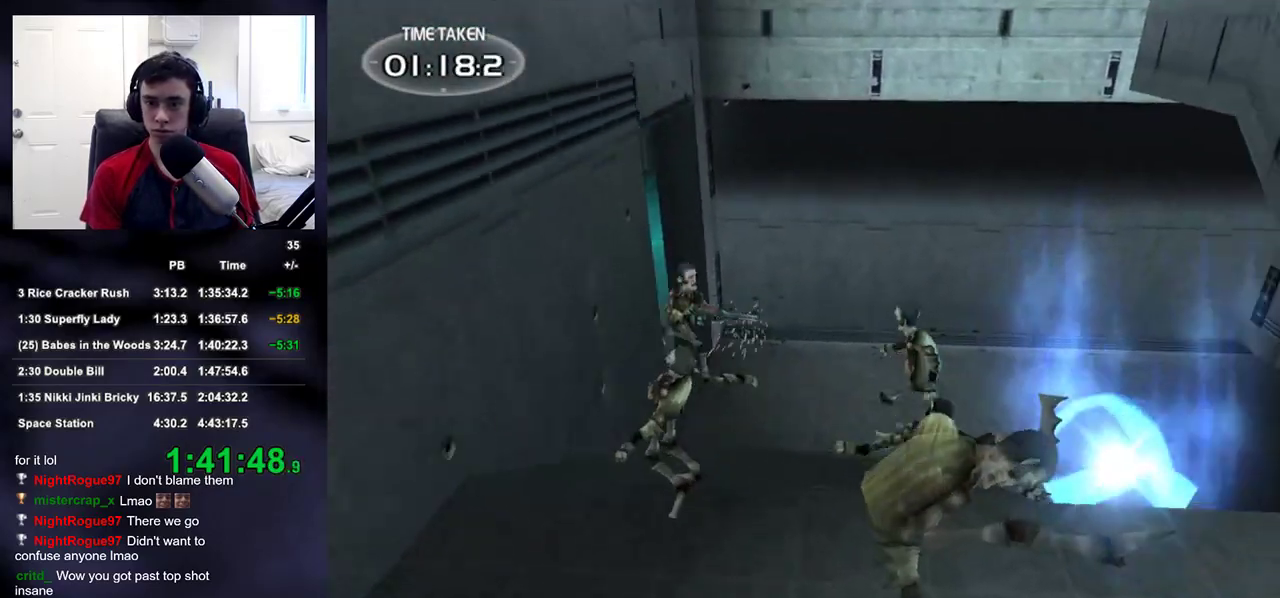
{"buttons": [], "left_stick": "right", "right_stick": "left", "events": [[100, "left_stick", "down-left"], [117, "right_stick", "center"], [150, "left_stick", "down-right"], [233, "left_stick", "right"], [317, "right_stick", "down-left"], [417, "right_stick", "left"]]}
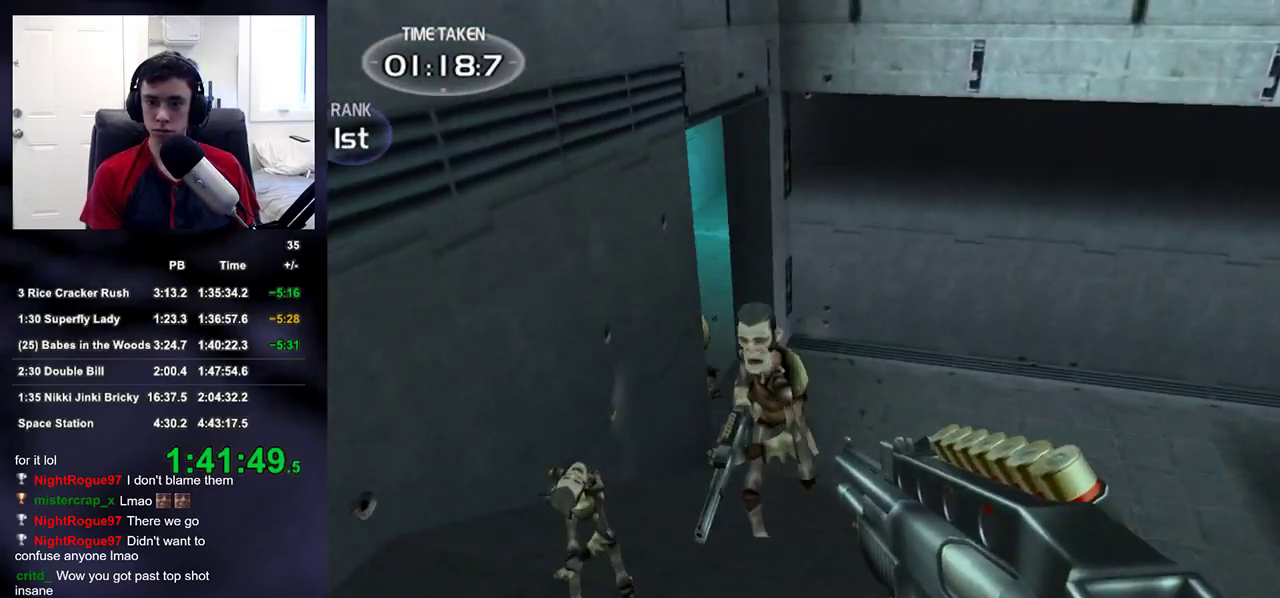
{"buttons": [], "left_stick": "up-left", "right_stick": "down-right", "events": [[17, "R1", "down"], [100, "right_stick", "center"], [150, "right_stick", "left"], [167, "left_stick", "up"], [217, "left_stick", "center"], [217, "right_stick", "up-left"], [233, "DPAD_UP", "down"], [250, "DPAD_LEFT", "down"], [283, "DPAD_UP", "up"], [333, "DPAD_LEFT", "up"], [350, "R1", "up"], [400, "right_stick", "center"], [450, "right_stick", "down-right"], [483, "left_stick", "up-left"]]}
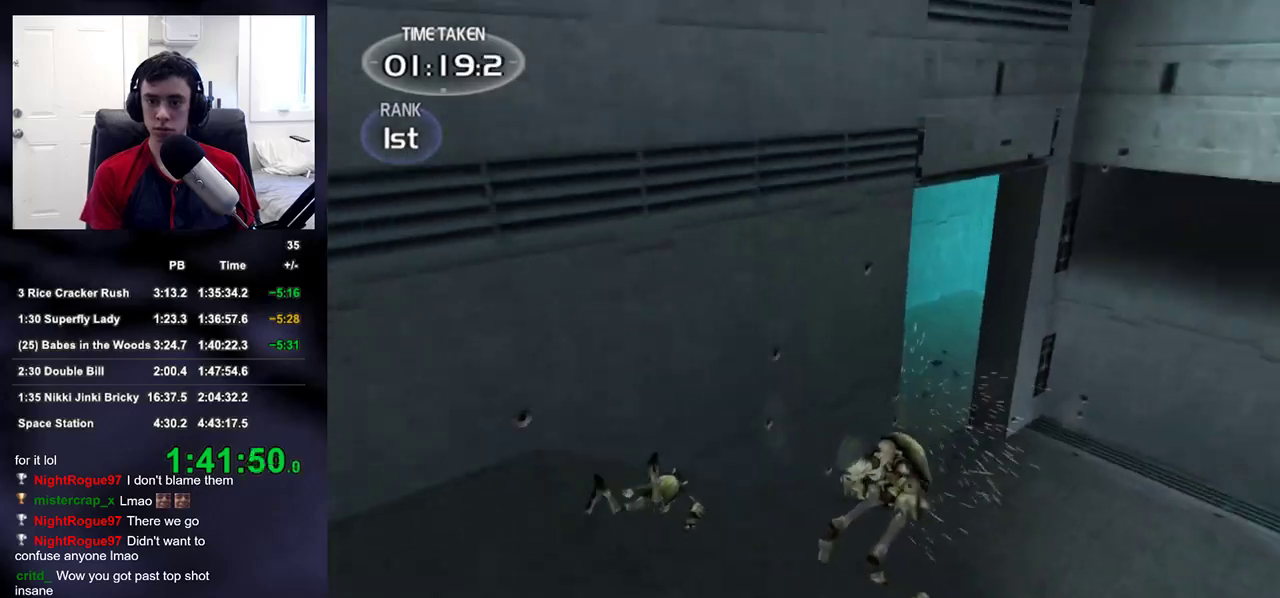
{"buttons": [], "left_stick": "up-right", "right_stick": "up-left", "events": [[100, "right_stick", "right"], [283, "left_stick", "up"], [283, "right_stick", "center"], [450, "left_stick", "up-right"], [483, "right_stick", "up-left"]]}
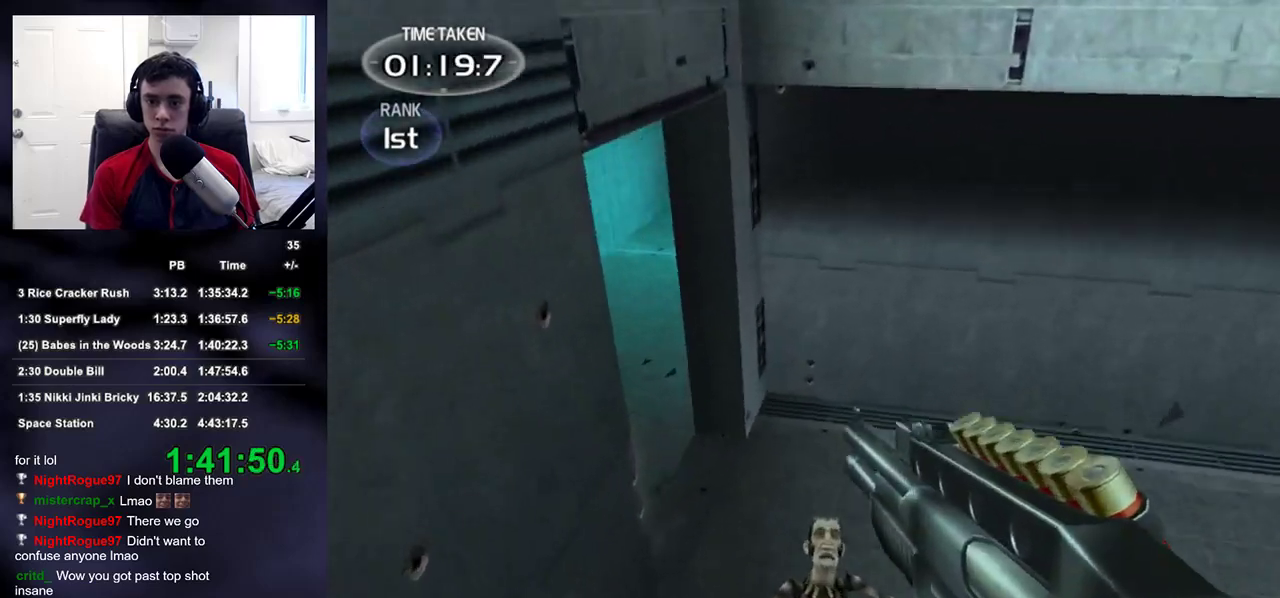
{"buttons": [], "left_stick": "up-right", "right_stick": "up-left", "events": []}
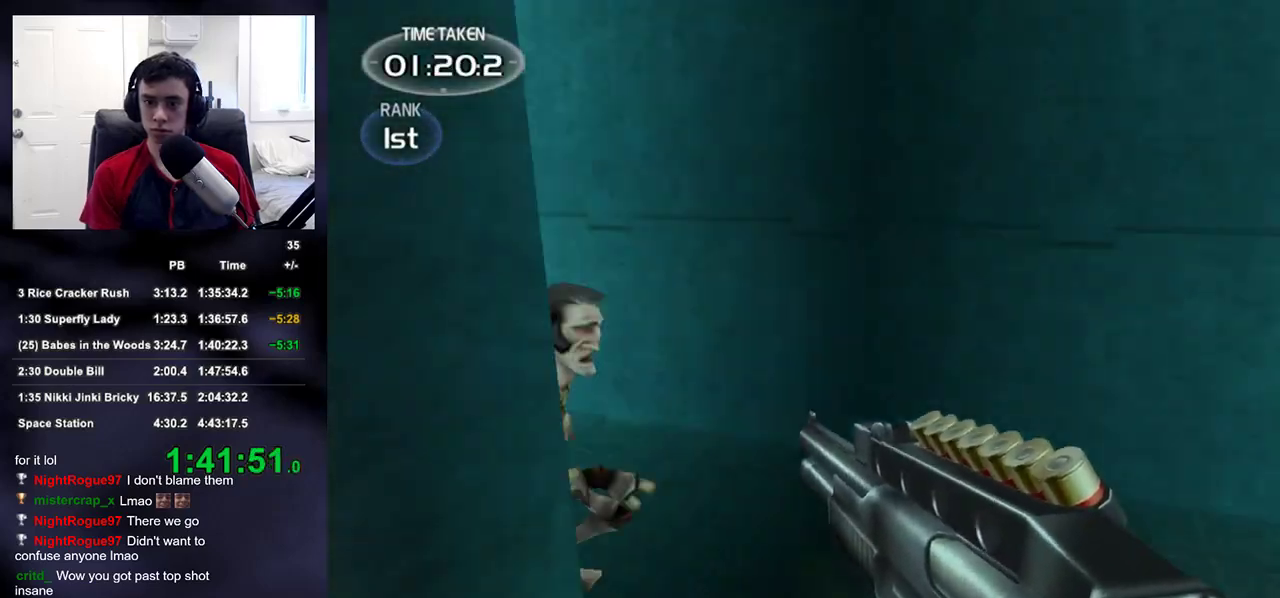
{"buttons": [], "left_stick": "down-left", "right_stick": "down-right", "events": [[150, "left_stick", "up"], [267, "R1", "down"], [300, "DPAD_RIGHT", "down"], [350, "right_stick", "down-right"], [367, "DPAD_RIGHT", "up"], [367, "DPAD_UP", "down"], [383, "DPAD_LEFT", "down"], [383, "R1", "up"], [417, "DPAD_LEFT", "up"], [417, "DPAD_UP", "up"], [433, "left_stick", "down-left"]]}
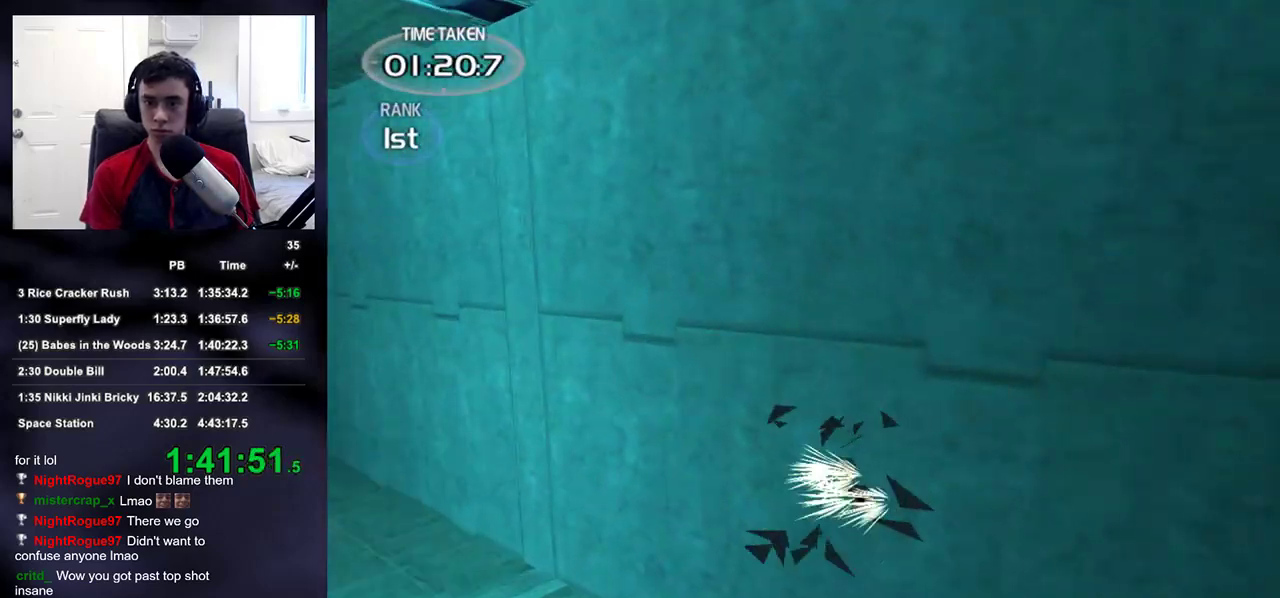
{"buttons": [], "left_stick": "up", "right_stick": "down-right", "events": [[17, "right_stick", "right"], [150, "left_stick", "down-right"], [200, "left_stick", "up-right"], [200, "right_stick", "up-right"], [333, "right_stick", "right"], [400, "left_stick", "up"], [500, "right_stick", "down-right"]]}
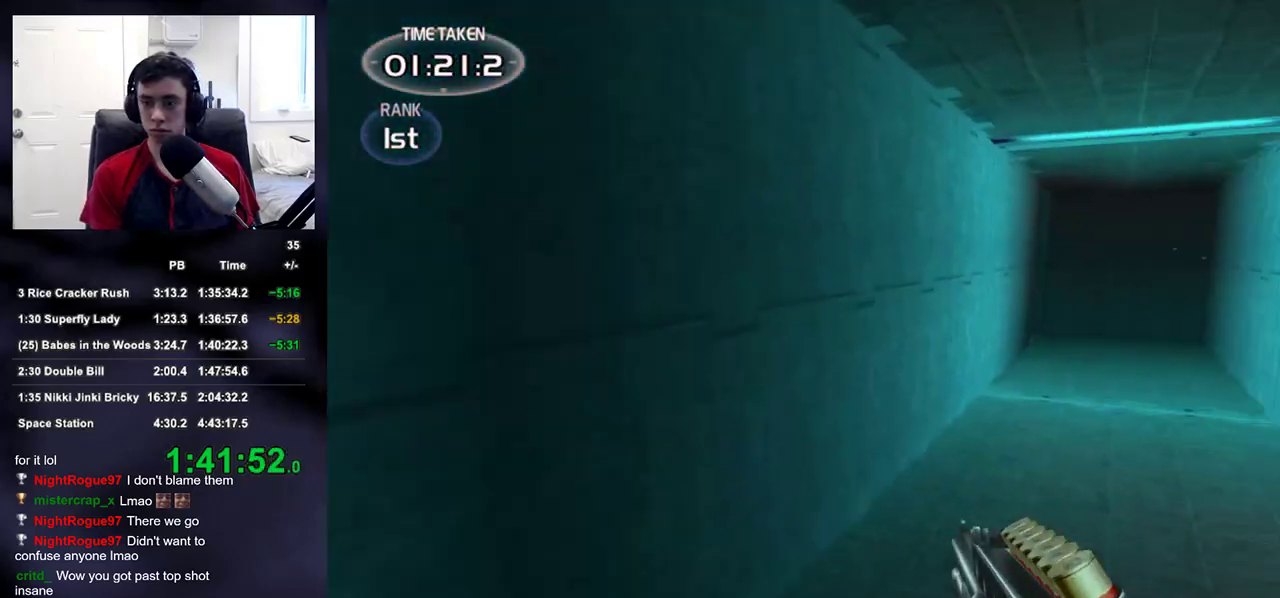
{"buttons": [], "left_stick": "down-right", "right_stick": "up-right", "events": [[67, "left_stick", "up-left"], [233, "right_stick", "up-right"], [333, "left_stick", "down-left"], [433, "left_stick", "down-right"]]}
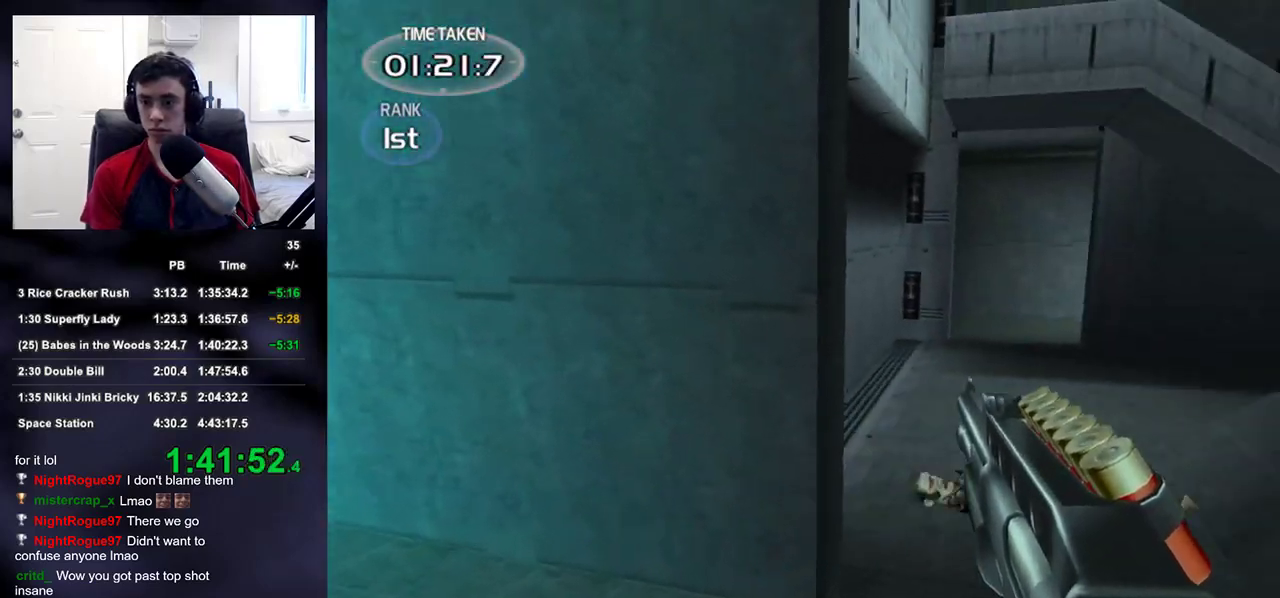
{"buttons": ["R1"], "left_stick": "up", "right_stick": "up-right", "events": [[33, "right_stick", "right"], [167, "left_stick", "up"], [300, "left_stick", "up-right"], [383, "right_stick", "up-right"], [433, "left_stick", "up"], [450, "R1", "down"]]}
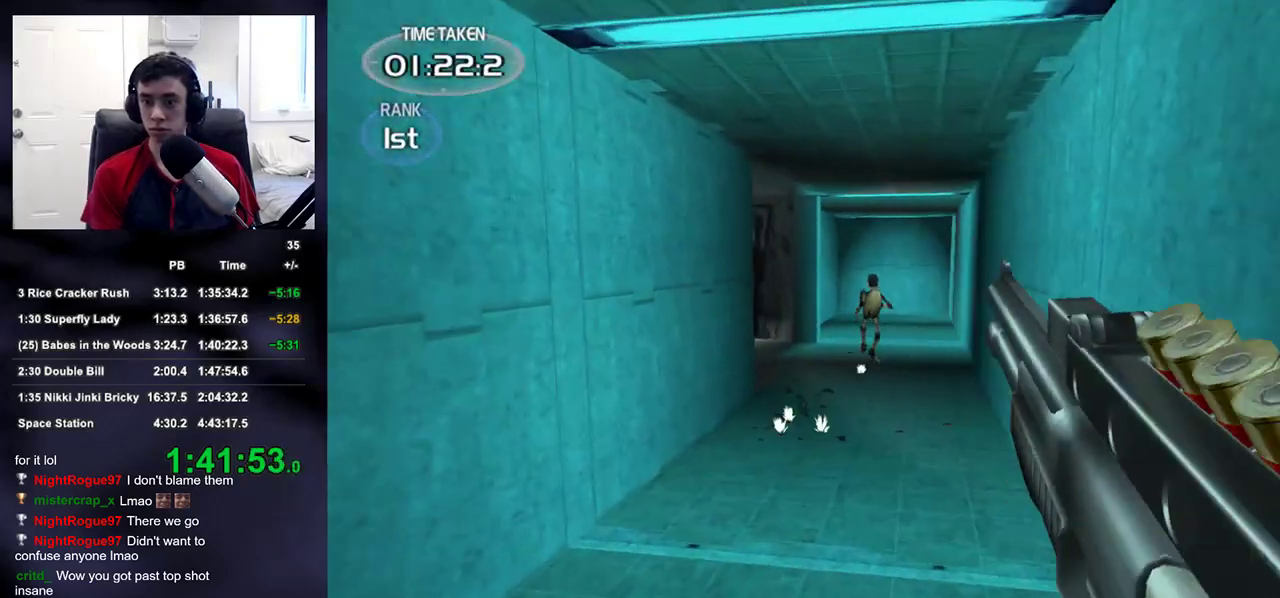
{"buttons": [], "left_stick": "up", "right_stick": "center", "events": [[17, "DPAD_RIGHT", "down"], [67, "R1", "up"], [67, "right_stick", "center"], [100, "DPAD_RIGHT", "up"], [117, "DPAD_LEFT", "down"], [183, "DPAD_LEFT", "up"]]}
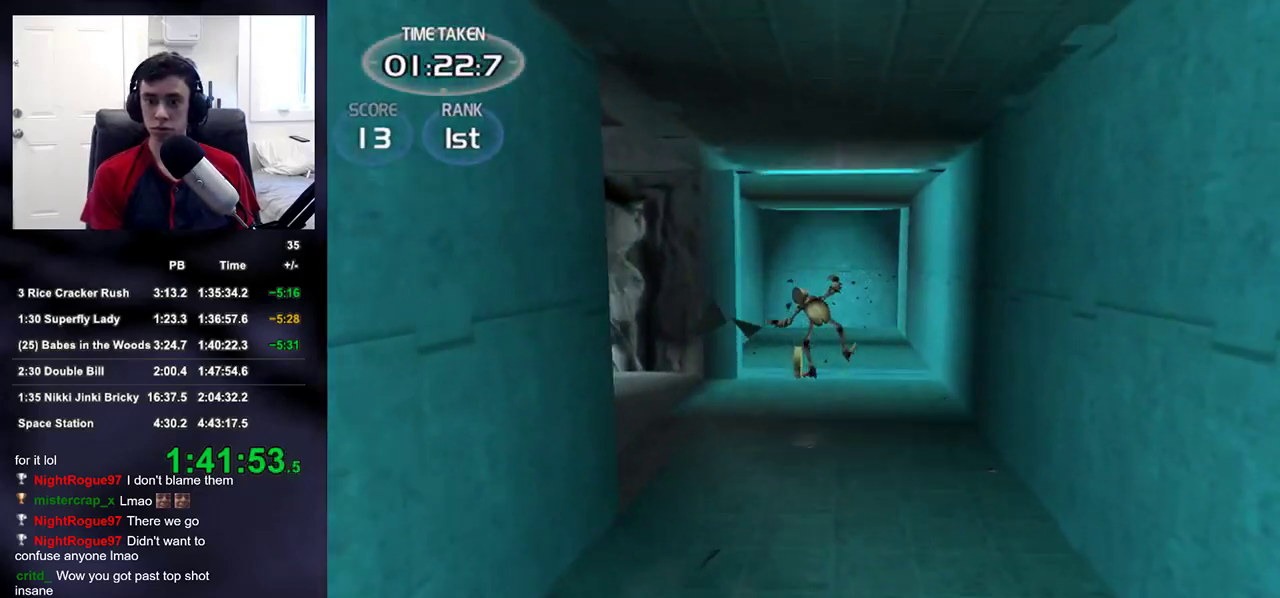
{"buttons": [], "left_stick": "up-right", "right_stick": "up-left", "events": [[200, "right_stick", "left"], [300, "left_stick", "up-right"], [450, "right_stick", "up-left"]]}
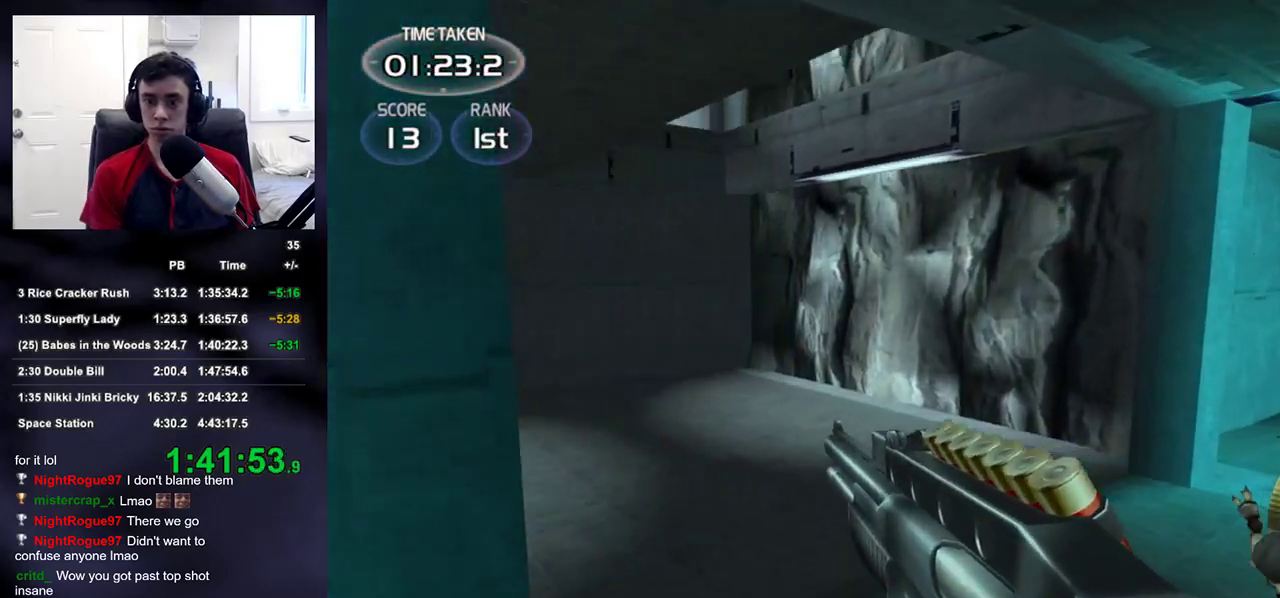
{"buttons": [], "left_stick": "right", "right_stick": "center", "events": [[117, "right_stick", "center"], [133, "left_stick", "right"], [183, "right_stick", "up-left"], [500, "right_stick", "center"]]}
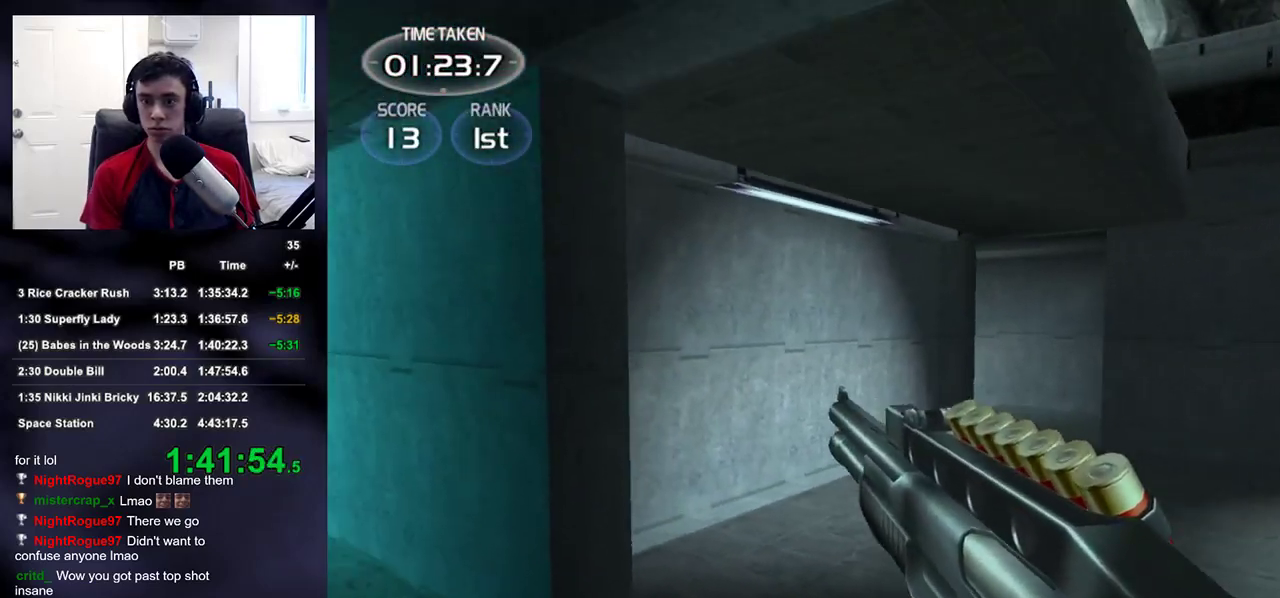
{"buttons": [], "left_stick": "up", "right_stick": "center", "events": [[167, "right_stick", "left"], [233, "left_stick", "up"], [450, "right_stick", "center"]]}
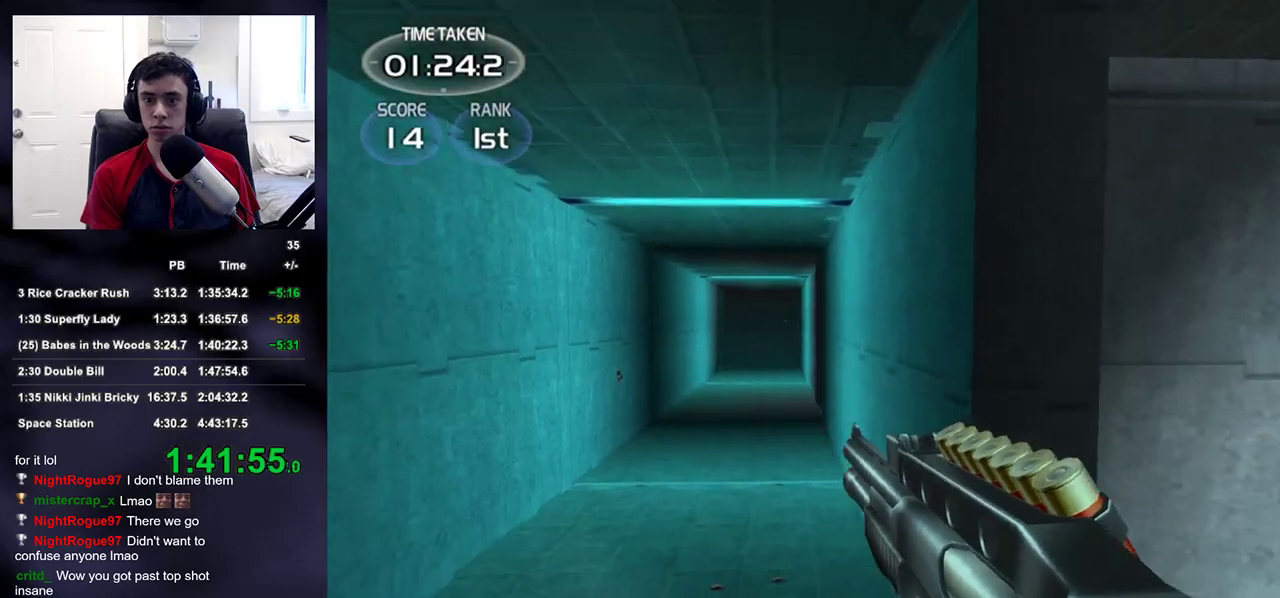
{"buttons": [], "left_stick": "up", "right_stick": "center", "events": [[100, "right_stick", "down"], [167, "right_stick", "center"]]}
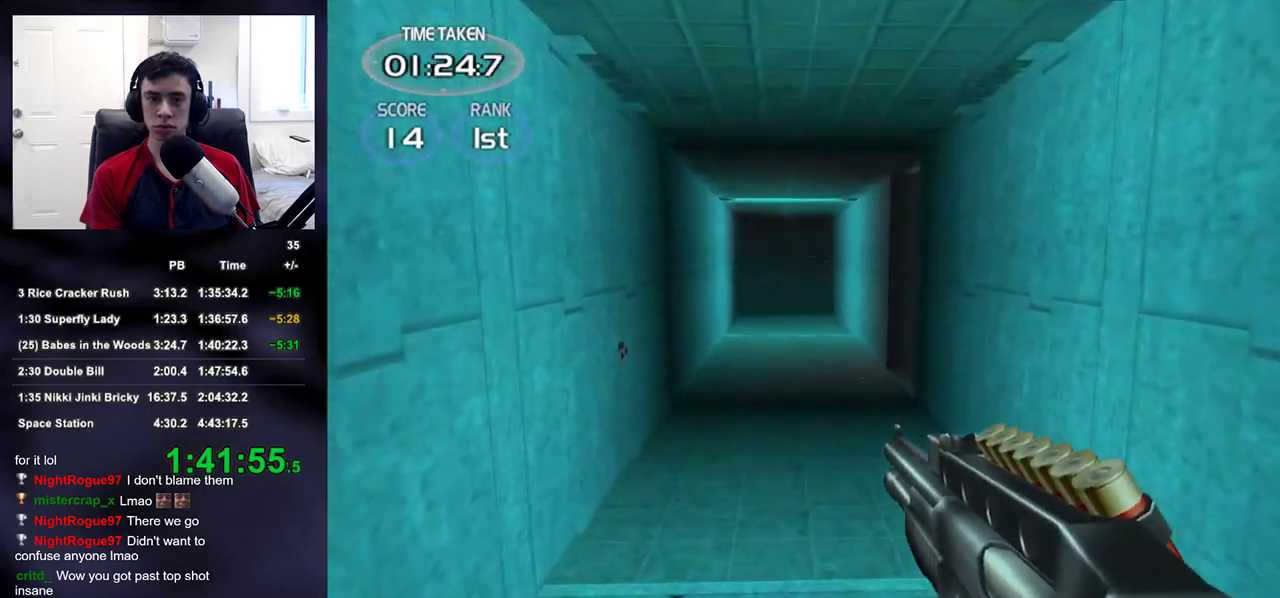
{"buttons": [], "left_stick": "up", "right_stick": "right", "events": [[133, "DPAD_RIGHT", "down"], [150, "DPAD_UP", "down"], [200, "DPAD_LEFT", "down"], [200, "DPAD_RIGHT", "up"], [217, "DPAD_UP", "up"], [267, "DPAD_LEFT", "up"], [433, "right_stick", "right"]]}
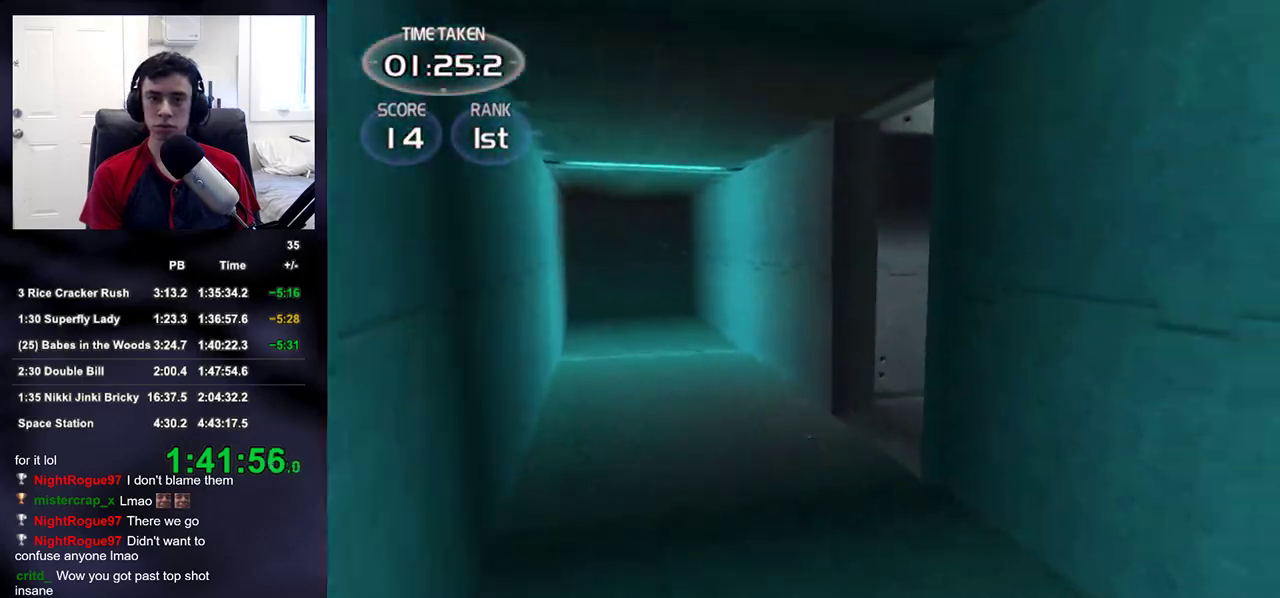
{"buttons": [], "left_stick": "up", "right_stick": "right", "events": [[117, "right_stick", "center"], [333, "right_stick", "right"]]}
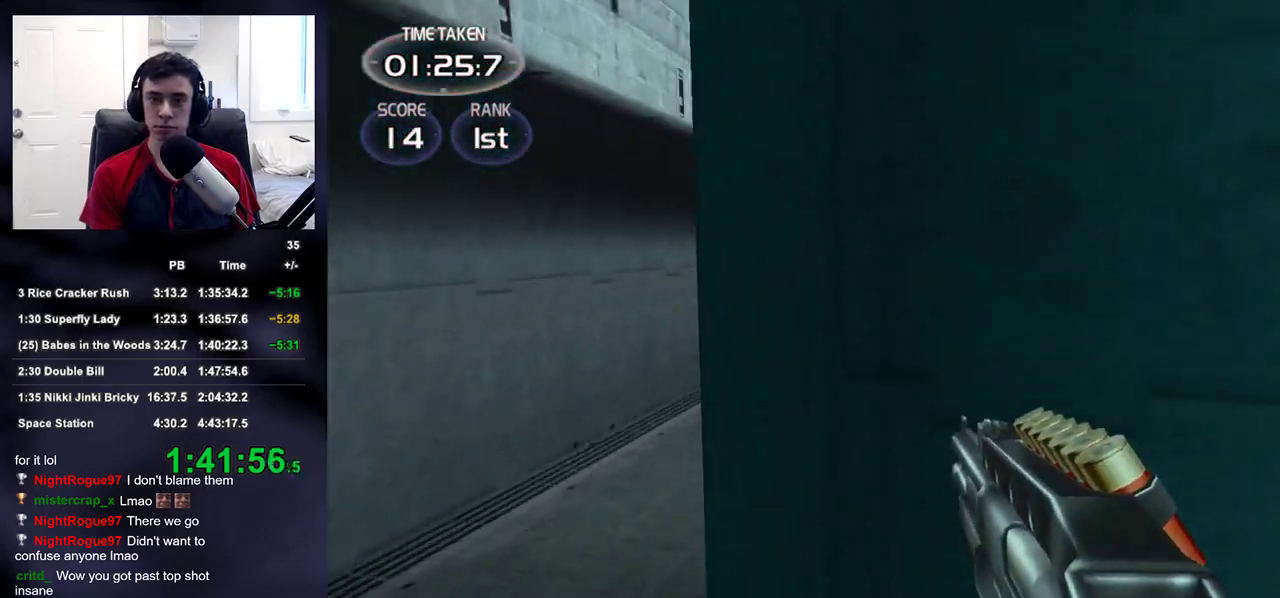
{"buttons": [], "left_stick": "up", "right_stick": "center", "events": [[283, "right_stick", "center"]]}
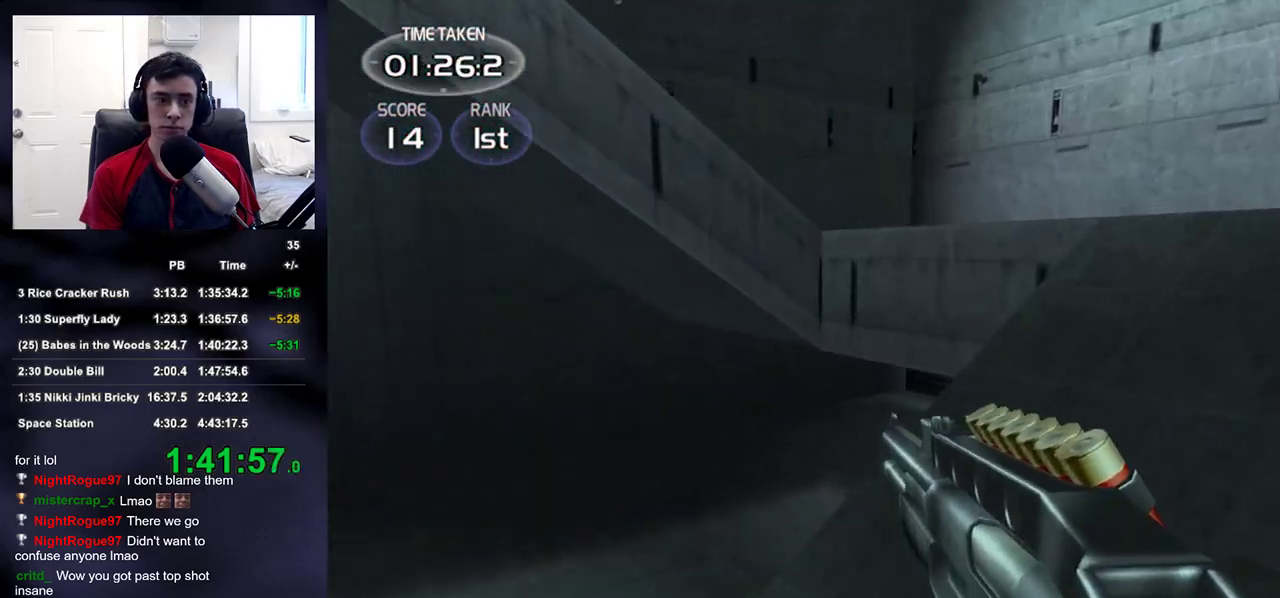
{"buttons": [], "left_stick": "up", "right_stick": "up-left", "events": [[400, "right_stick", "up-left"]]}
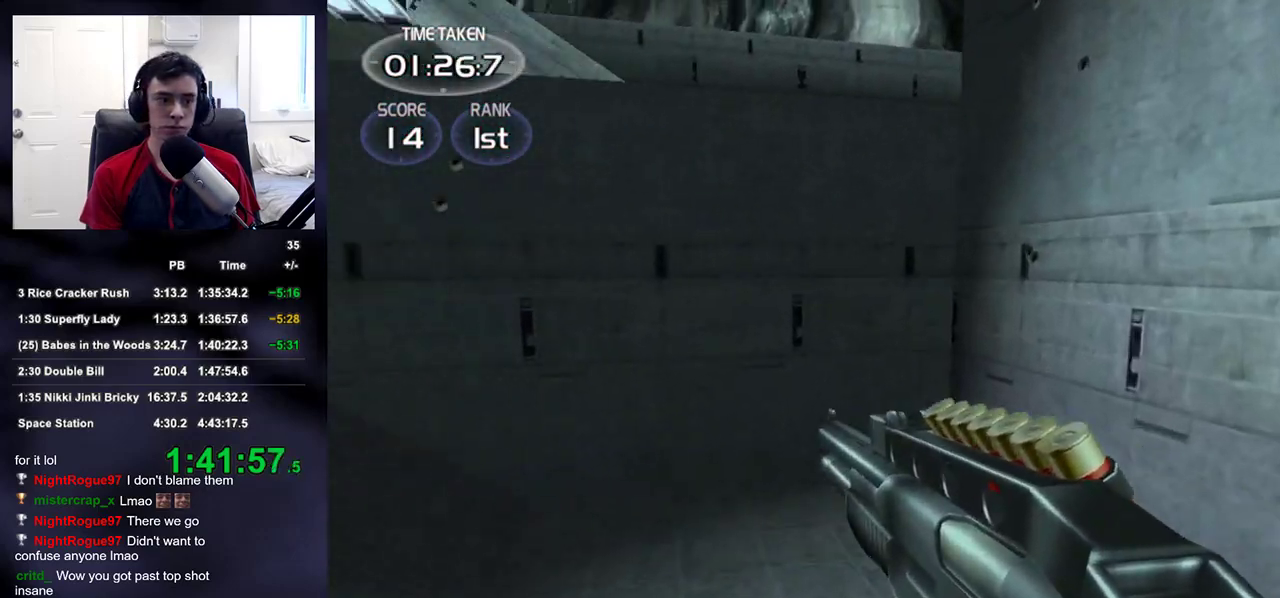
{"buttons": [], "left_stick": "up-left", "right_stick": "center", "events": [[150, "right_stick", "center"], [250, "right_stick", "up-left"], [400, "left_stick", "up-left"], [433, "right_stick", "center"]]}
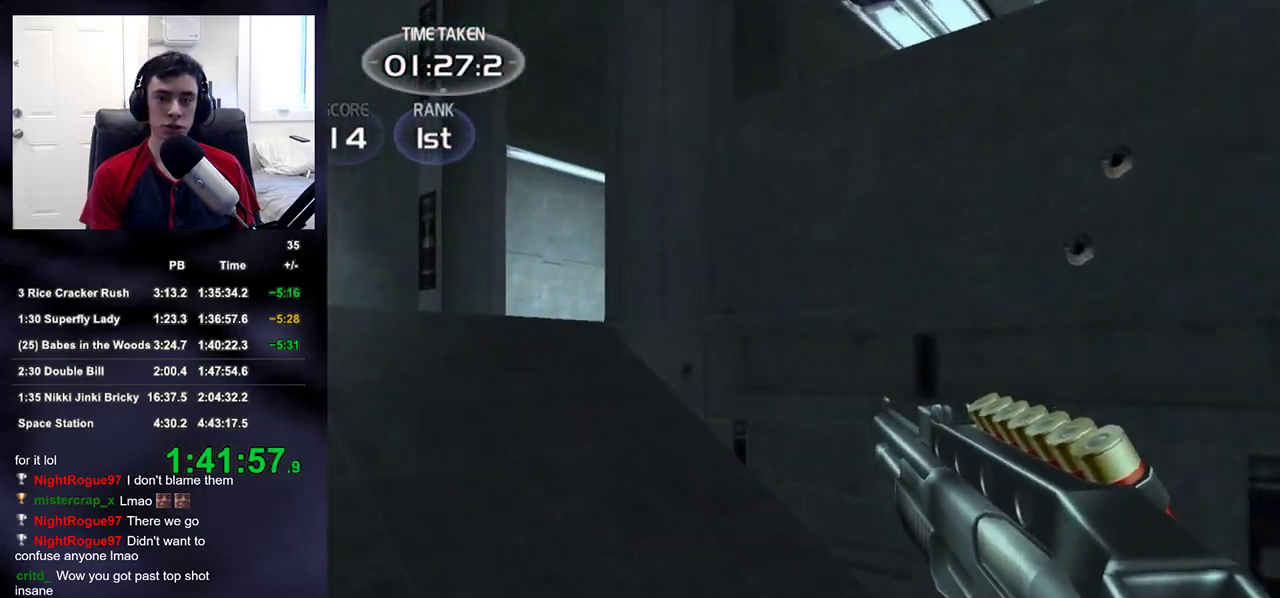
{"buttons": [], "left_stick": "up-left", "right_stick": "right", "events": [[283, "right_stick", "down-right"], [450, "right_stick", "right"]]}
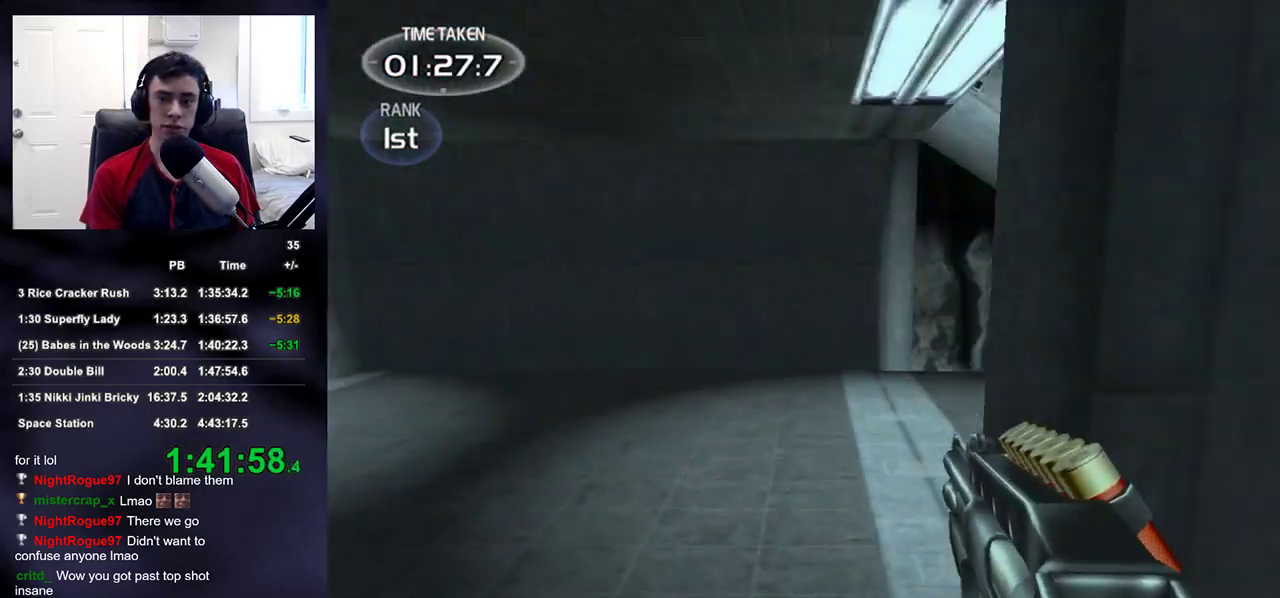
{"buttons": [], "left_stick": "up-left", "right_stick": "center", "events": [[33, "right_stick", "up-right"], [350, "right_stick", "center"]]}